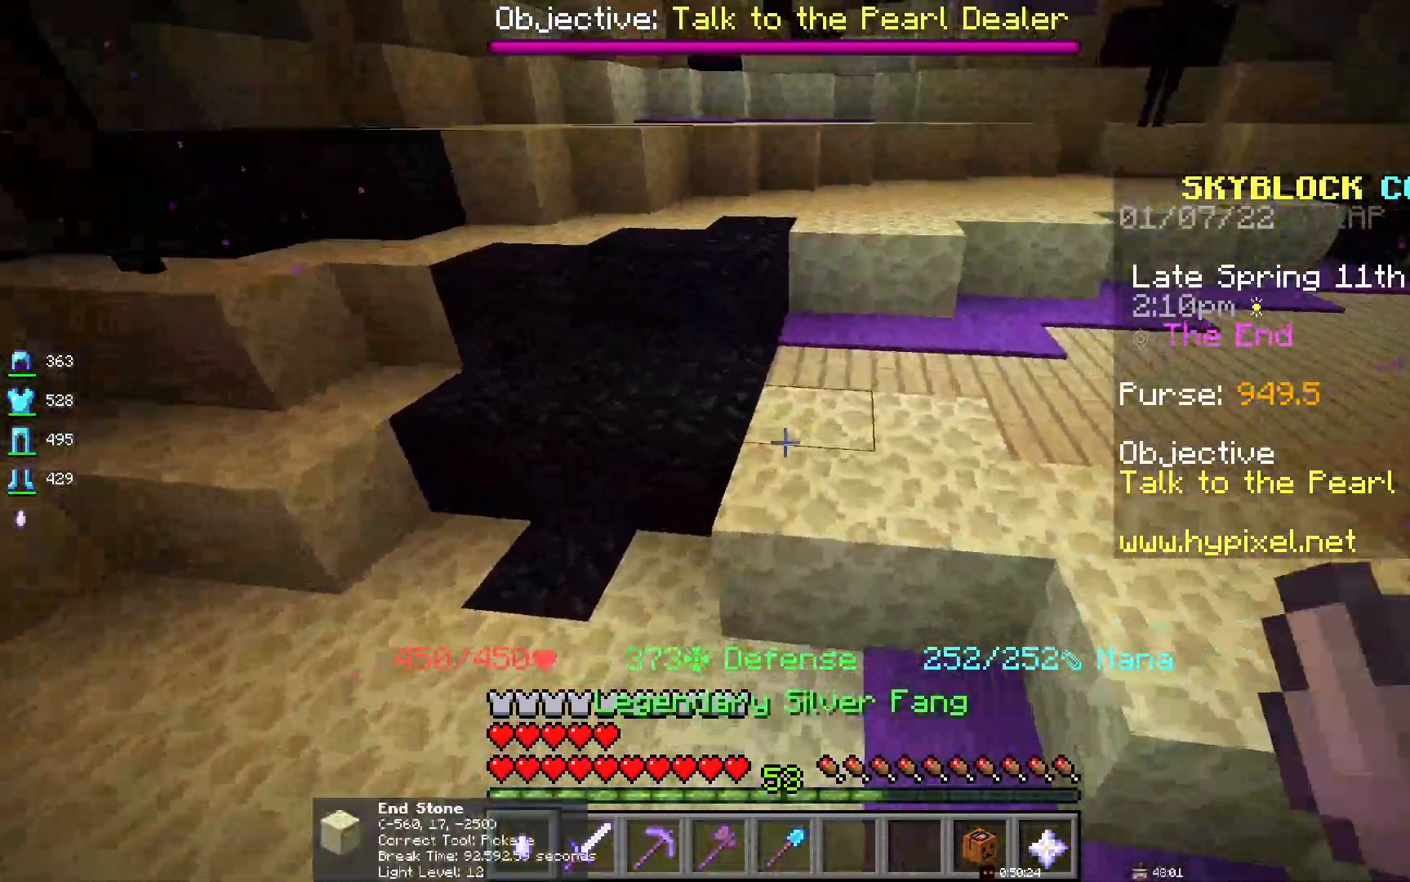
Gameplay with keyboard and mouse; each line is a JSON object with the keys and mouse buttons held at the frame after it. "events" lists presses ("down") and releases ("up") of "d", "q", "s", "space", "z", "mouse_left" and "mouse_right" between this image and that frame as [ms after this image, input, new state], when the widget could be followed in between. "mouse_left", "mouse_right" = the "left", "right" buttons of the "mouse" list. No other keys are recorded. Fast repeated clicks can show as one long hold. Mouse movement is not recorded.
{"keys": ["space"], "mouse": [], "events": [[350, "d", "up"]]}
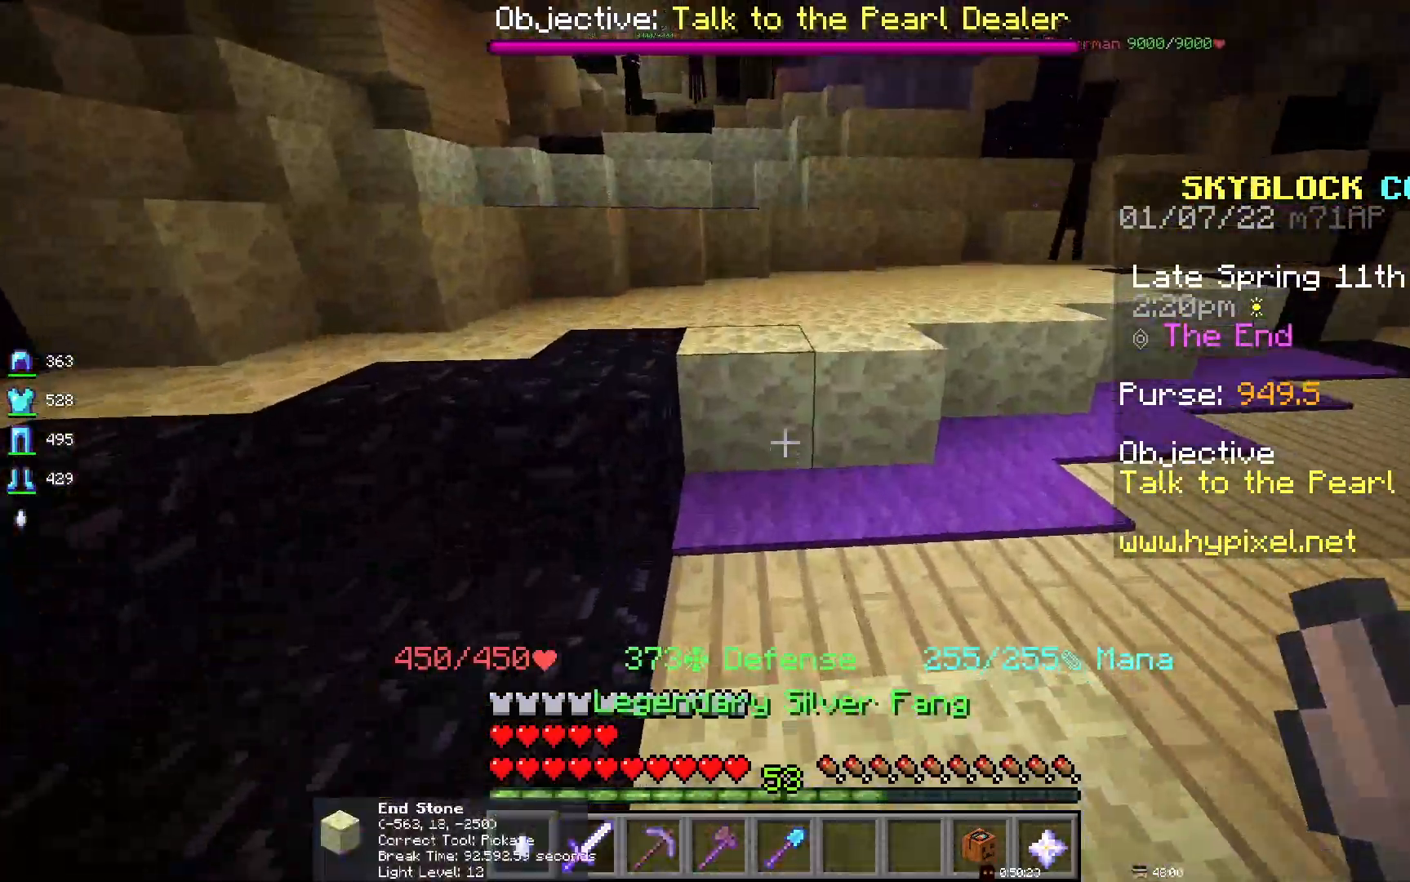
{"keys": ["space"], "mouse": [], "events": []}
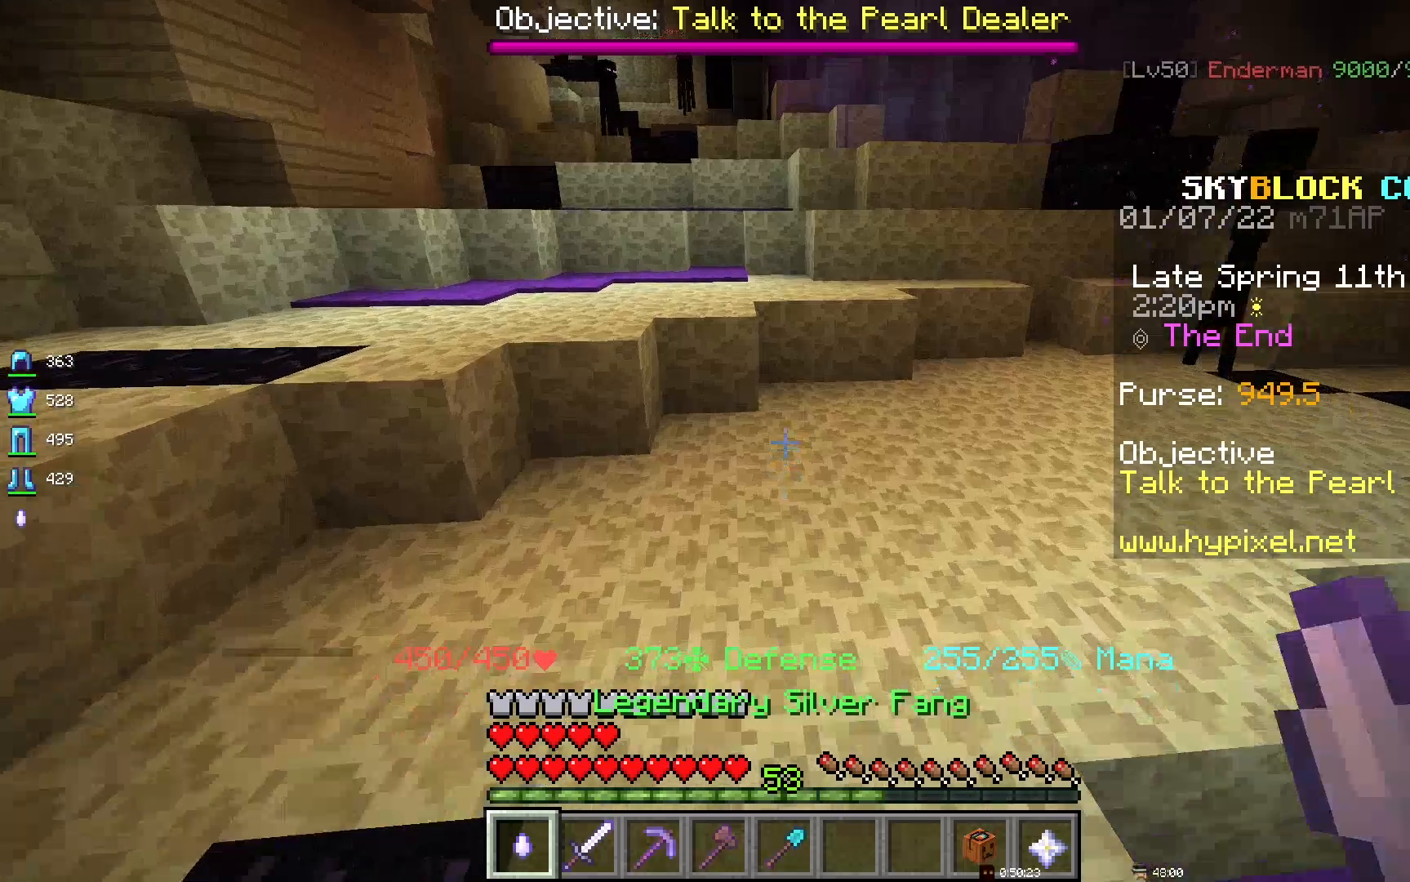
{"keys": [], "mouse": [], "events": [[133, "space", "up"]]}
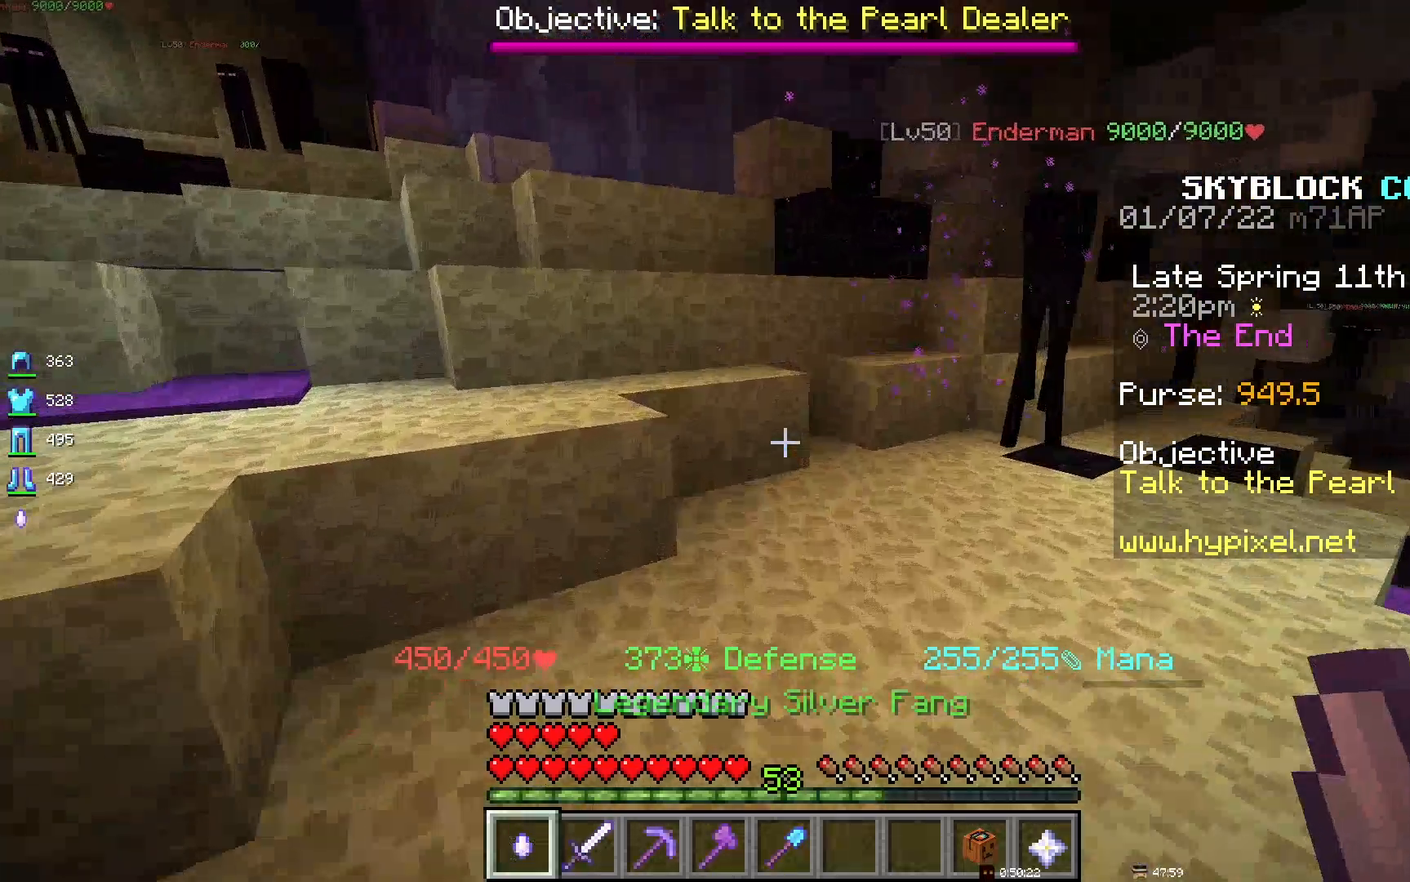
{"keys": [], "mouse": [], "events": []}
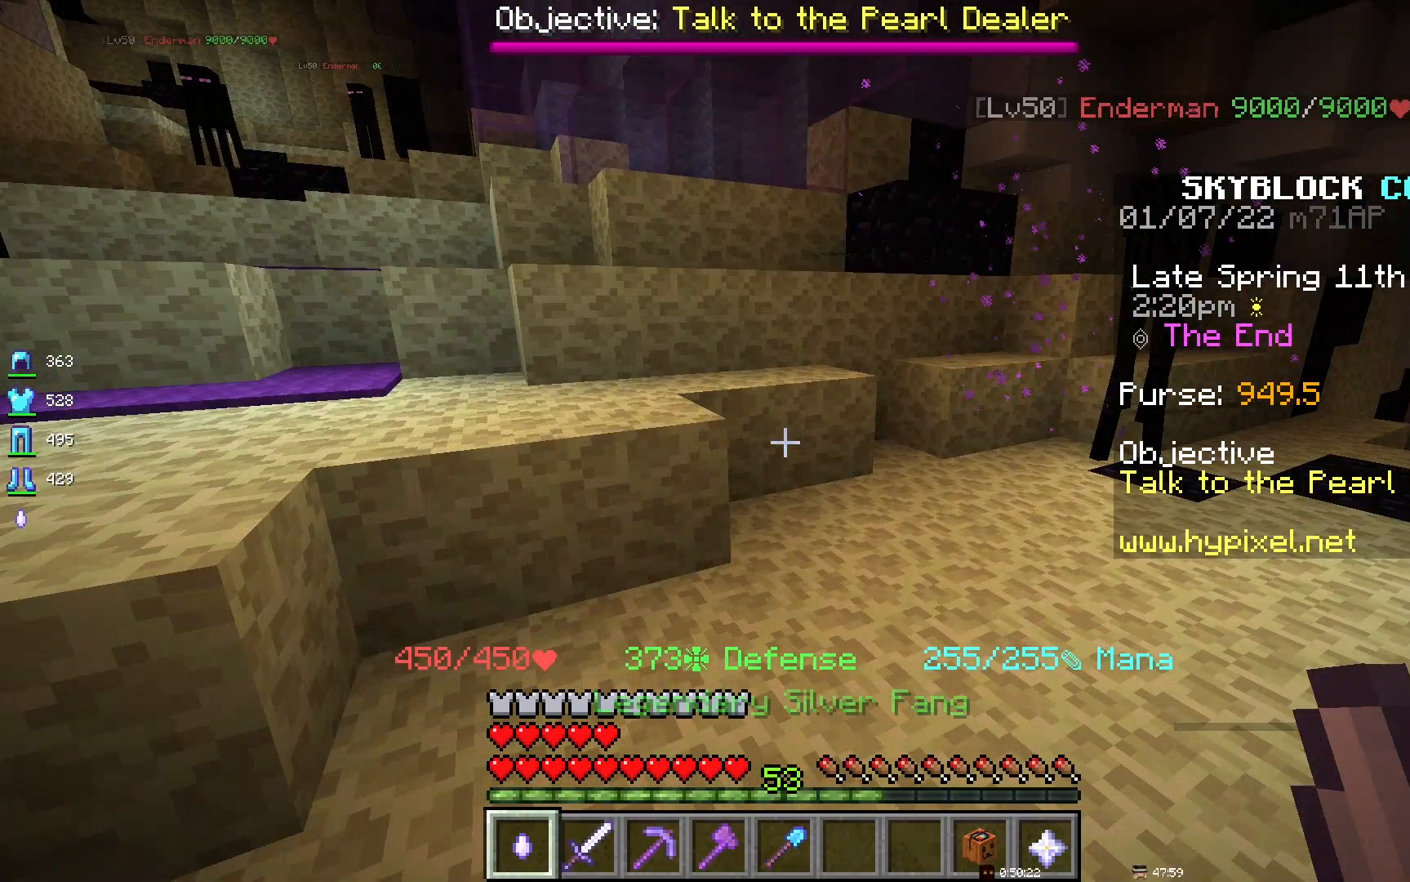
{"keys": [], "mouse": [], "events": []}
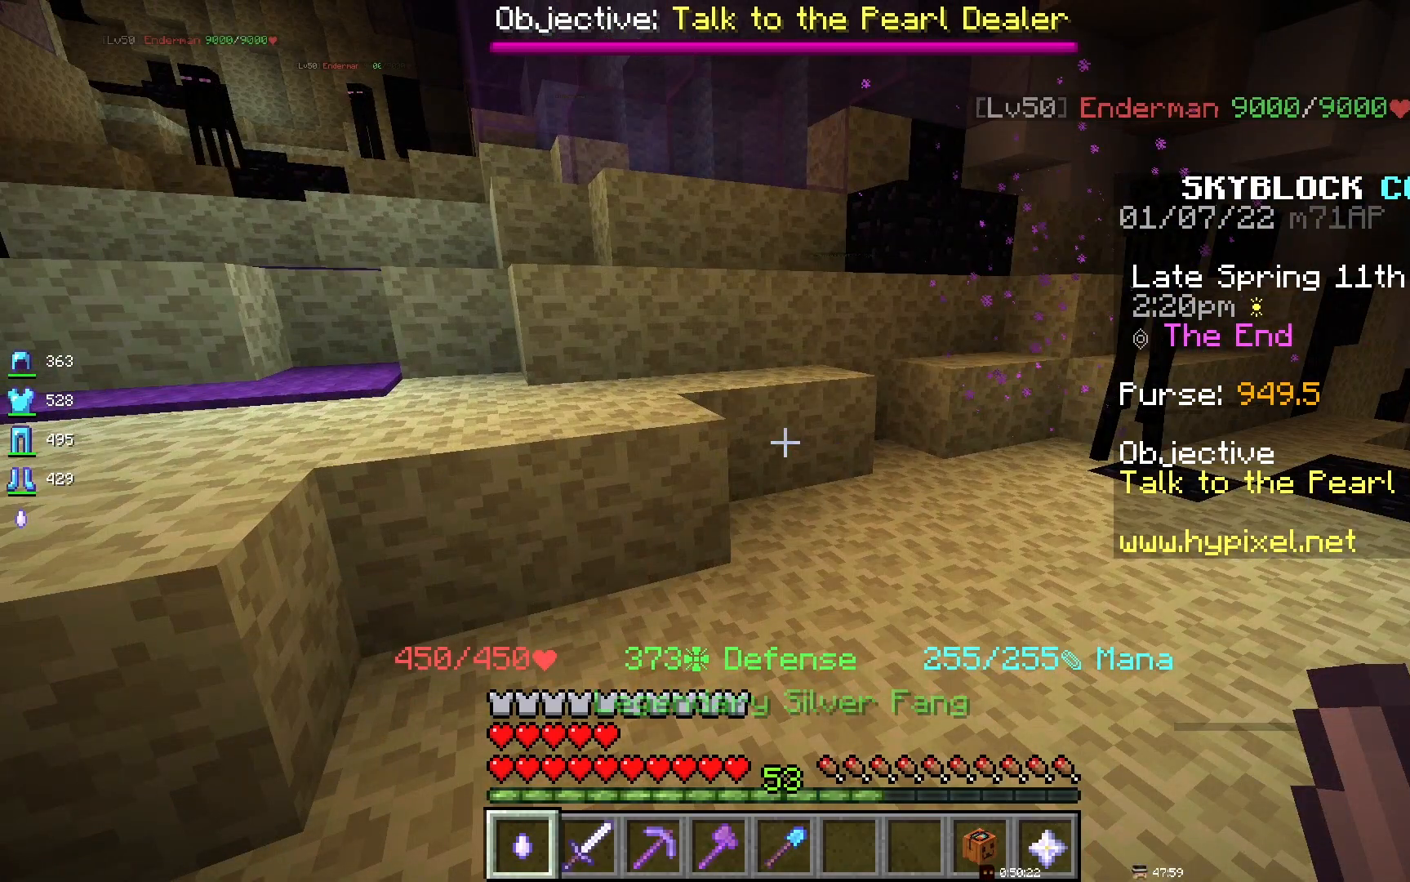
{"keys": [], "mouse": [], "events": []}
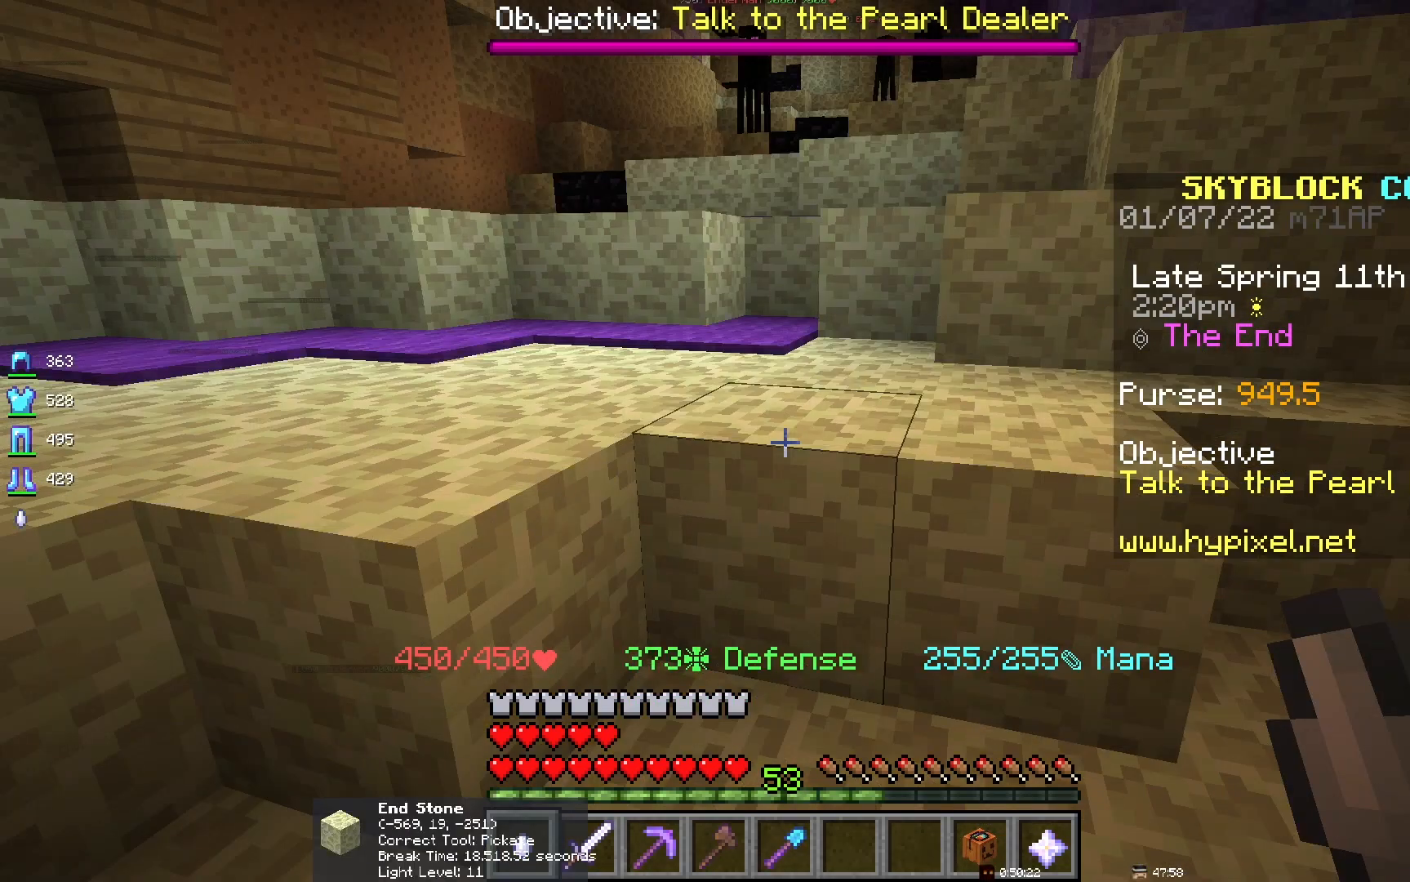
{"keys": [], "mouse": [], "events": []}
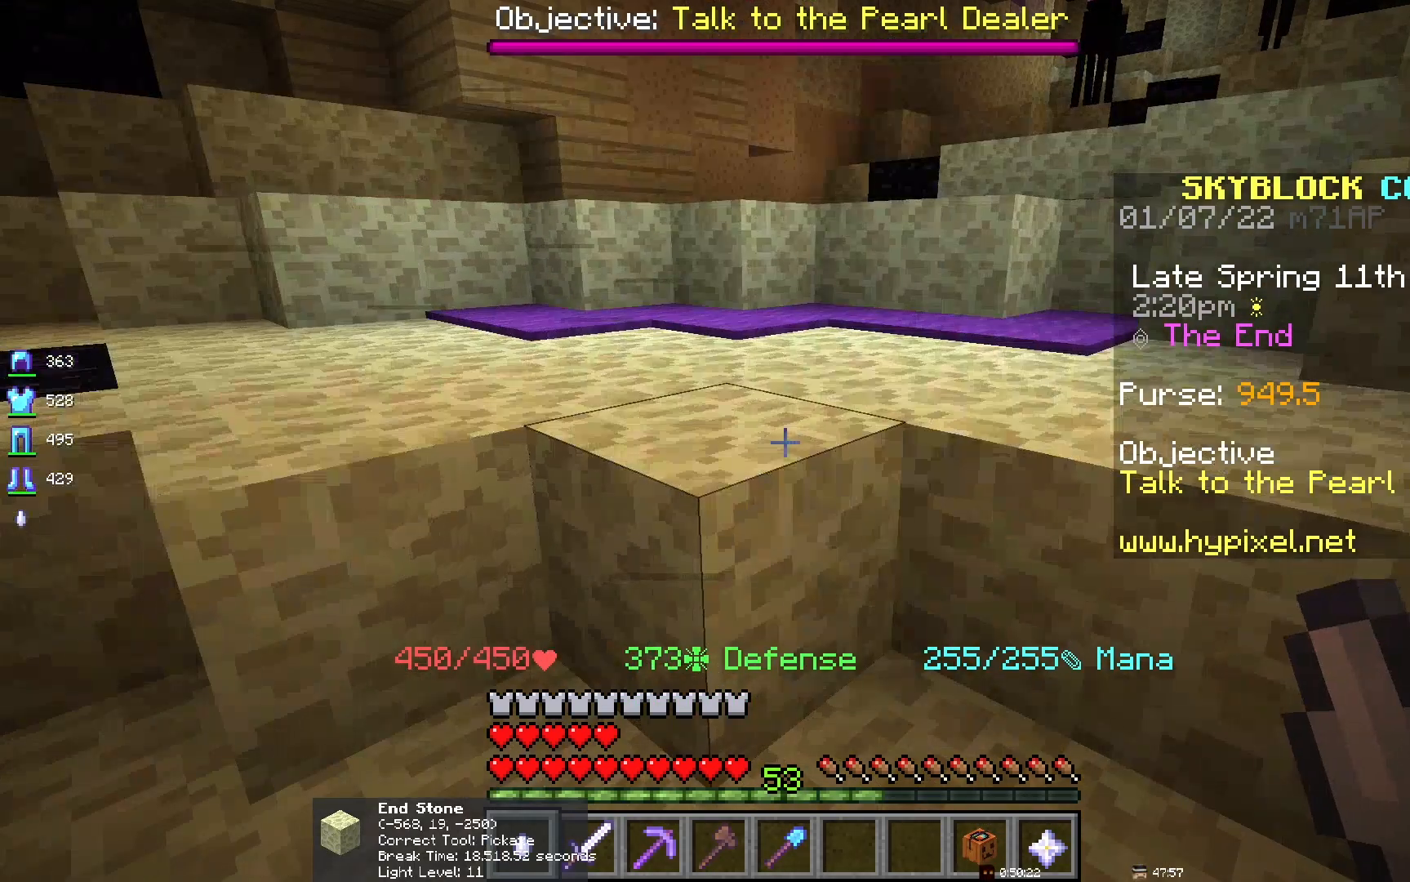
{"keys": [], "mouse": [], "events": []}
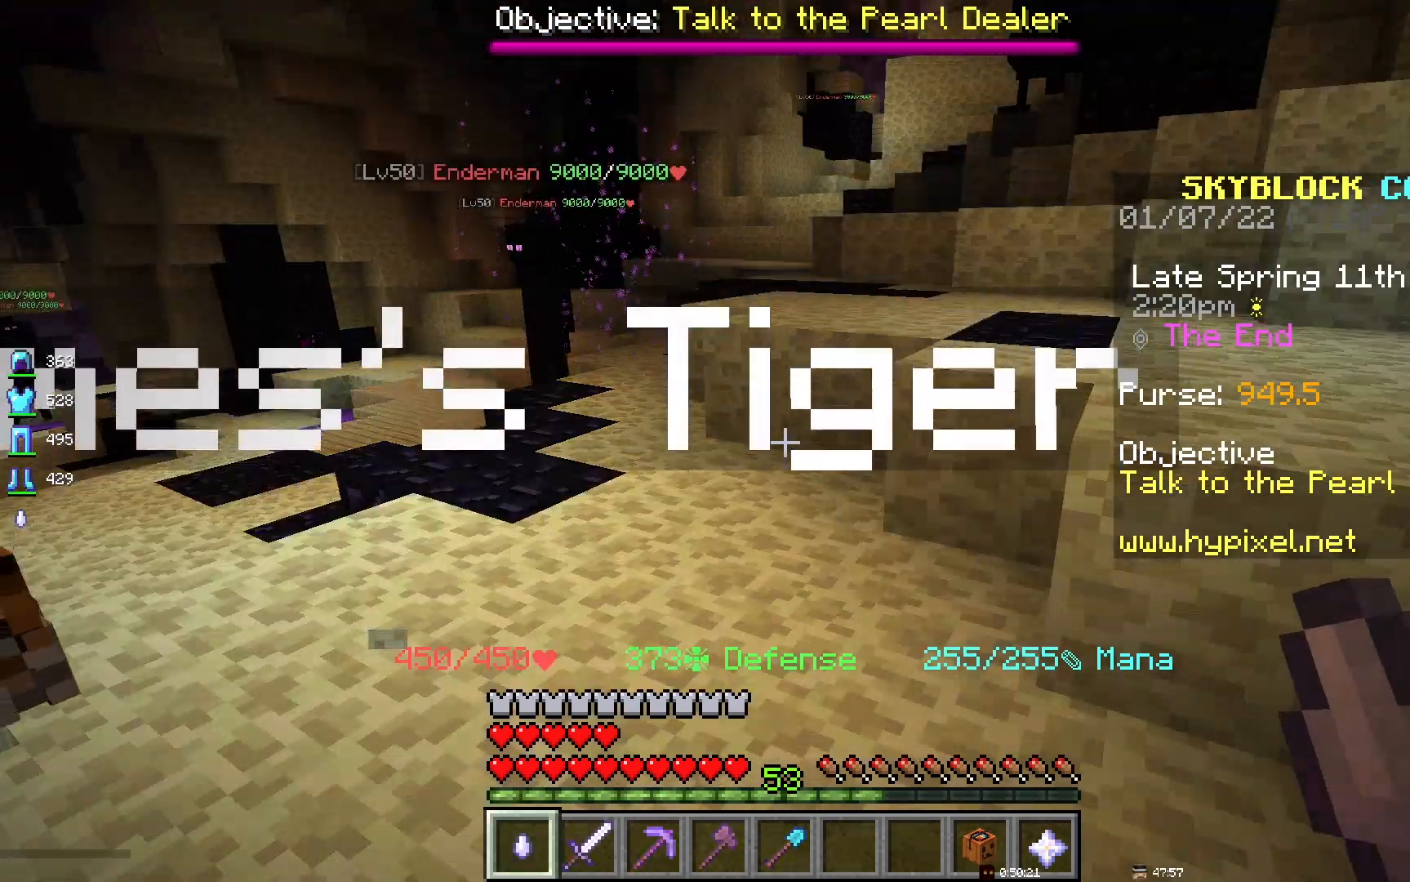
{"keys": [], "mouse": [], "events": []}
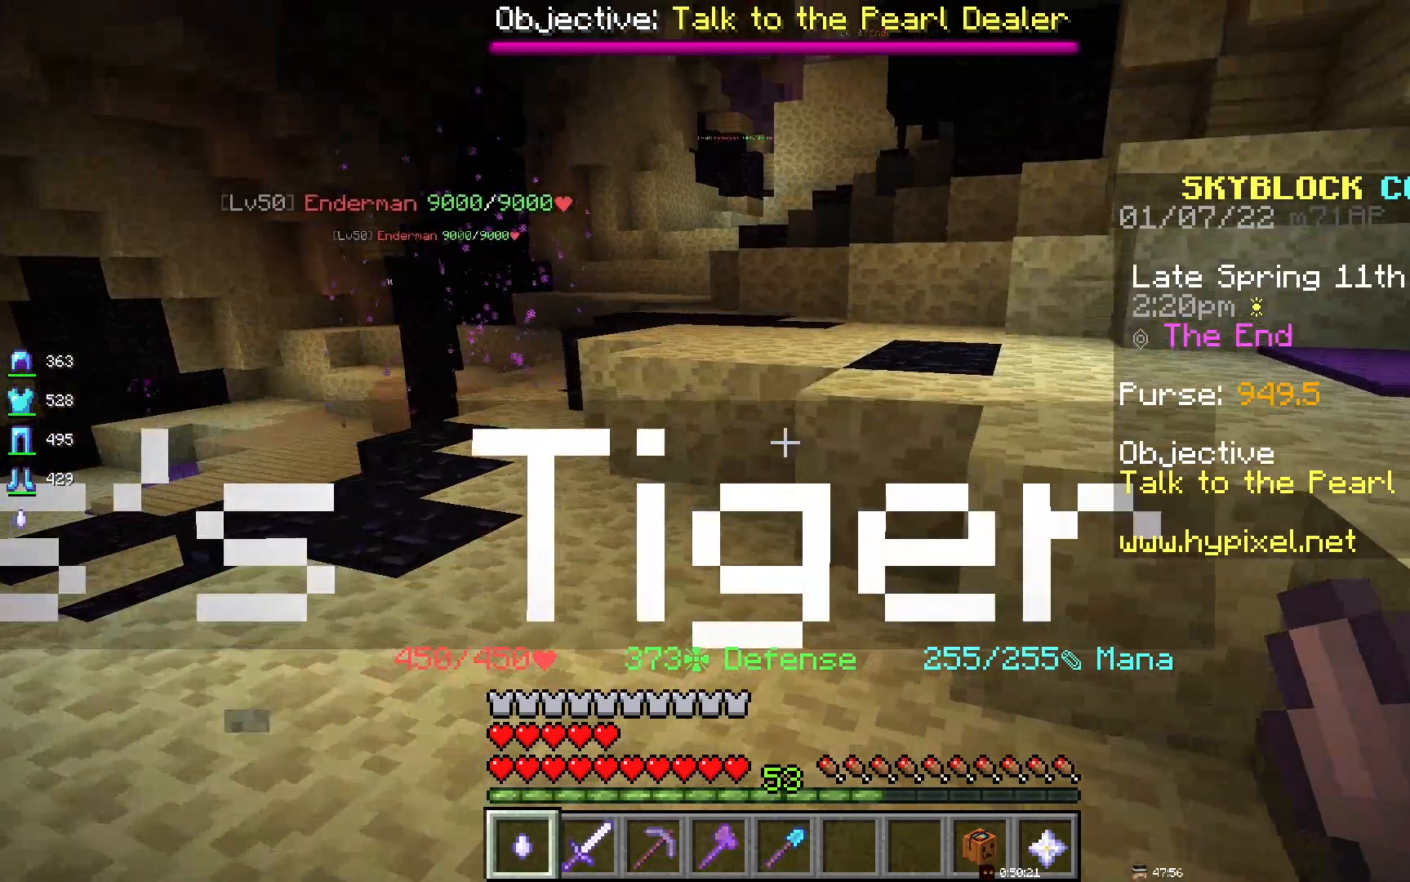
{"keys": [], "mouse": [], "events": []}
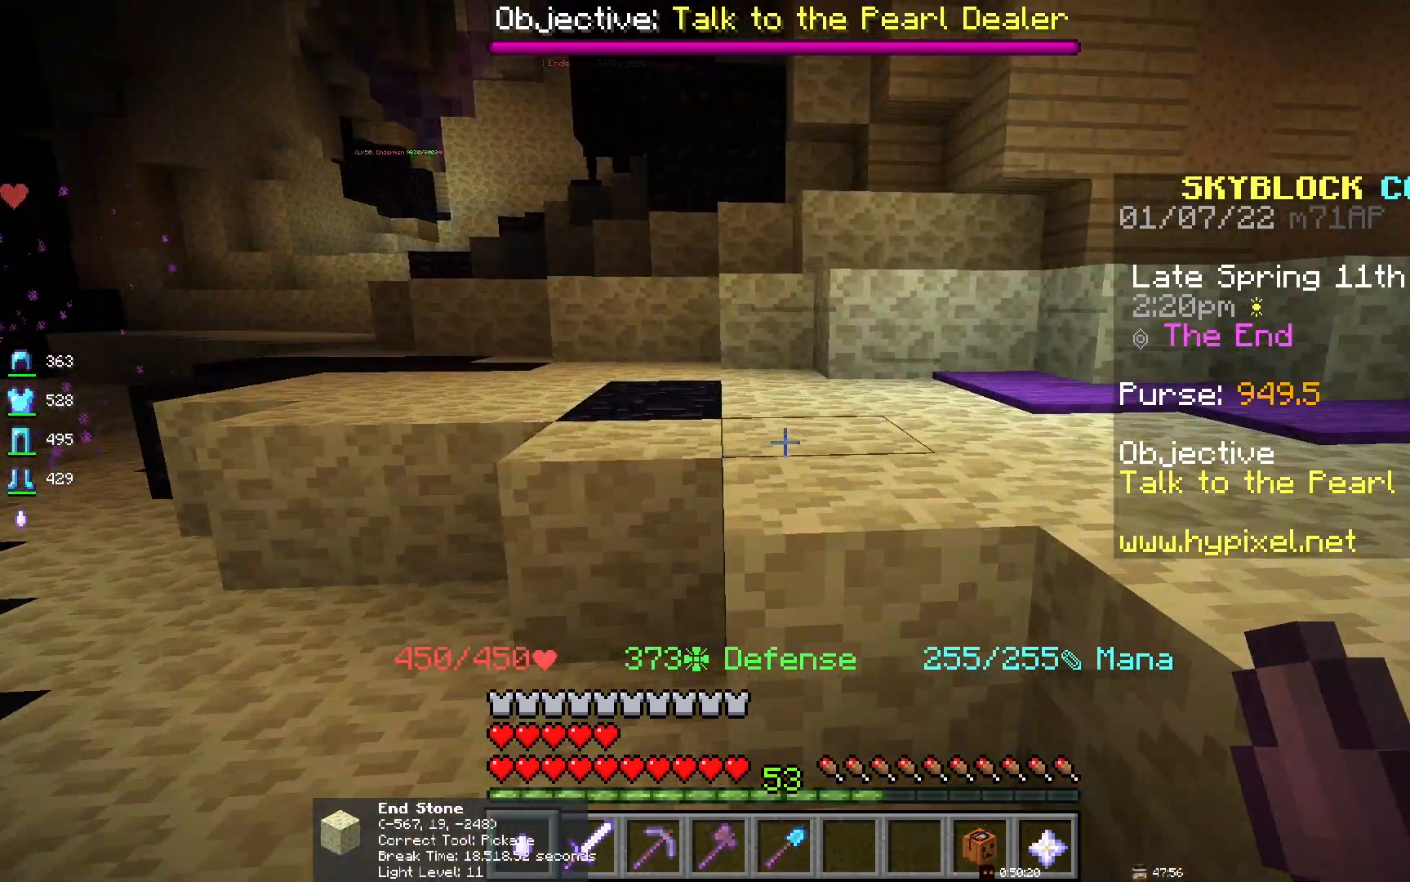
{"keys": [], "mouse": [], "events": [[233, "space", "down"], [350, "space", "up"]]}
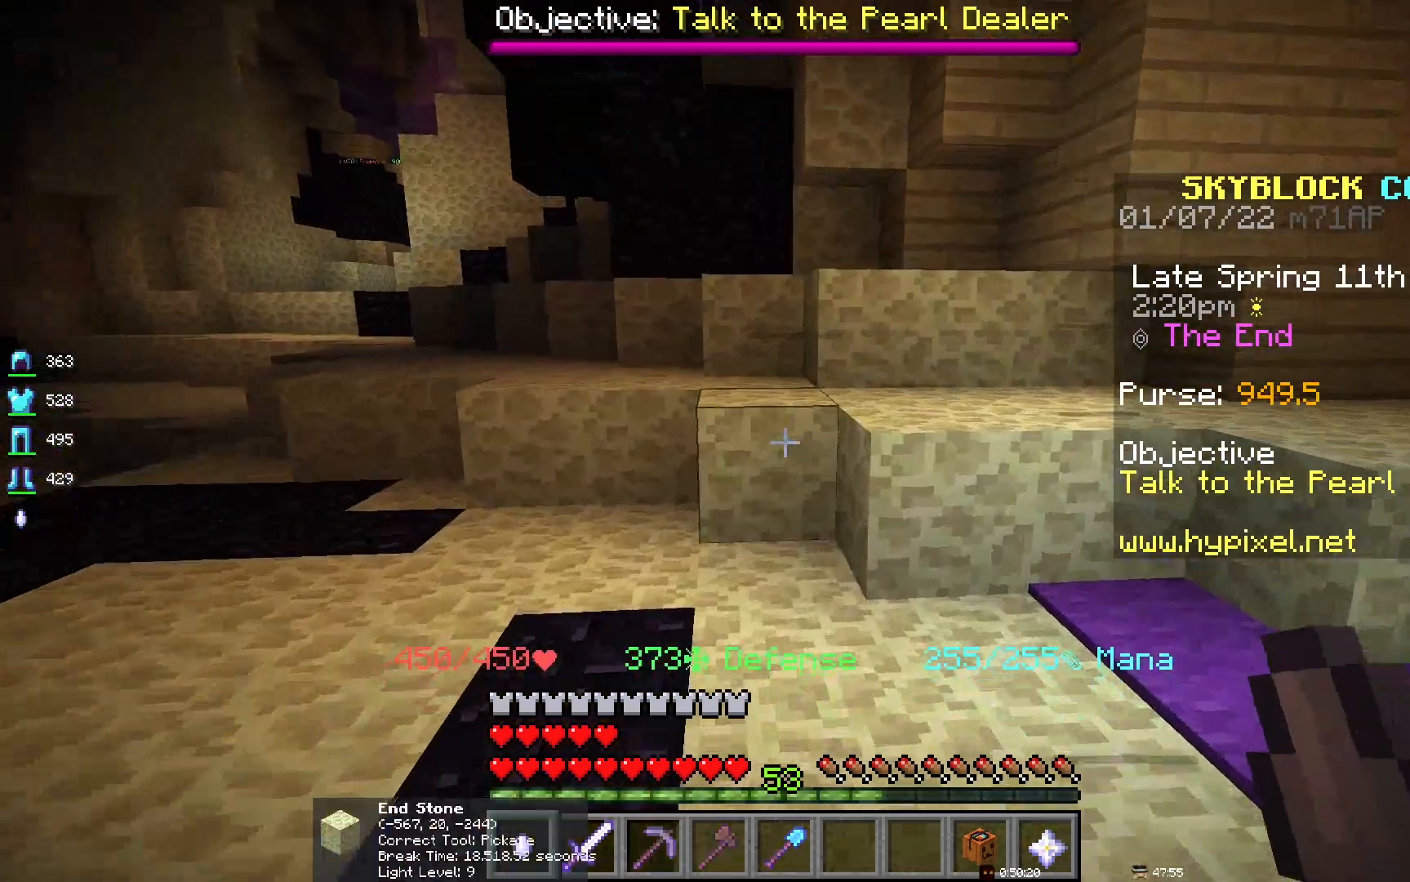
{"keys": [], "mouse": [], "events": []}
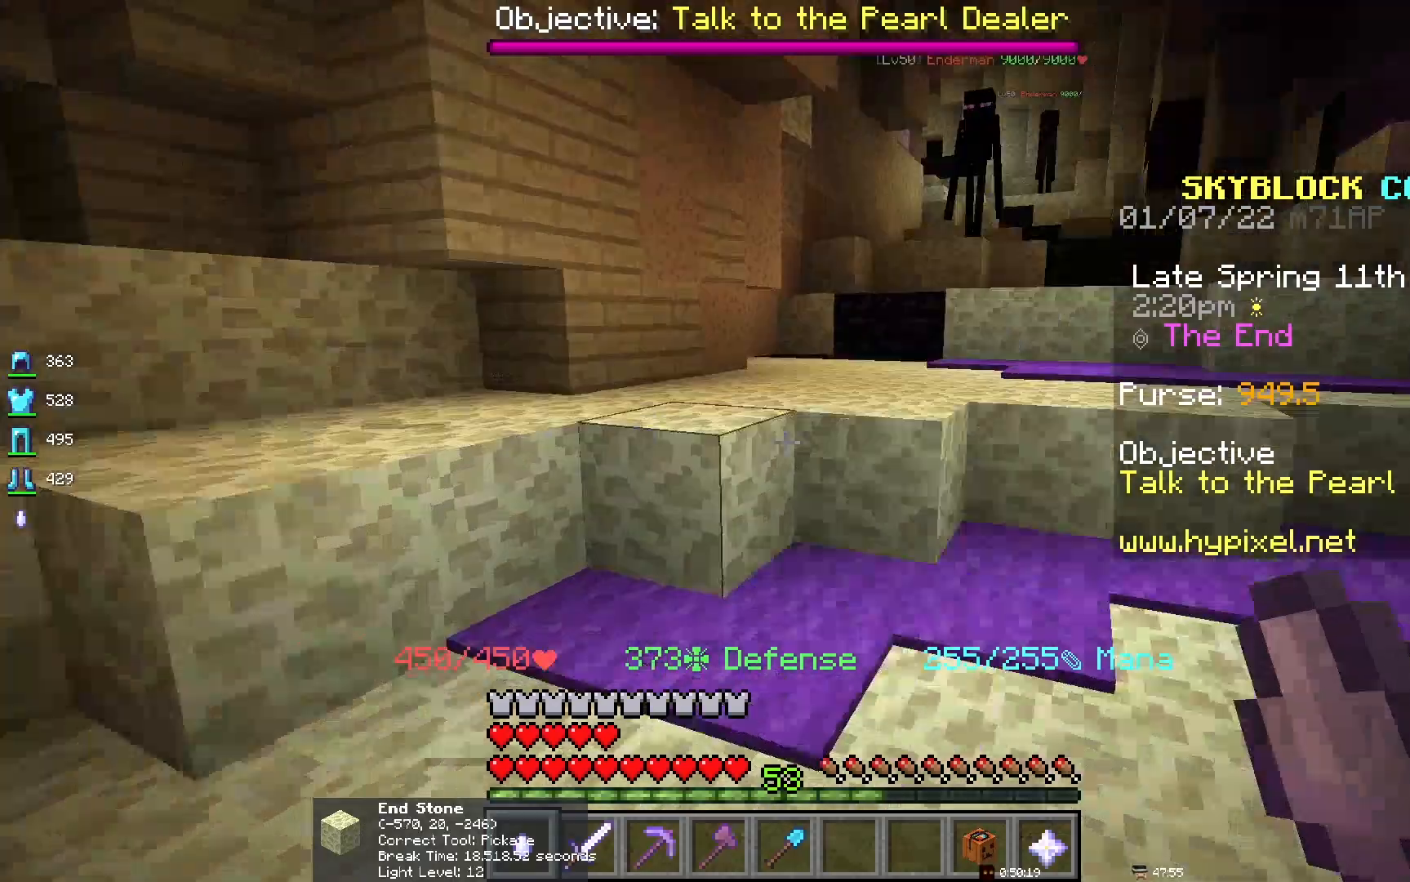
{"keys": [], "mouse": [], "events": []}
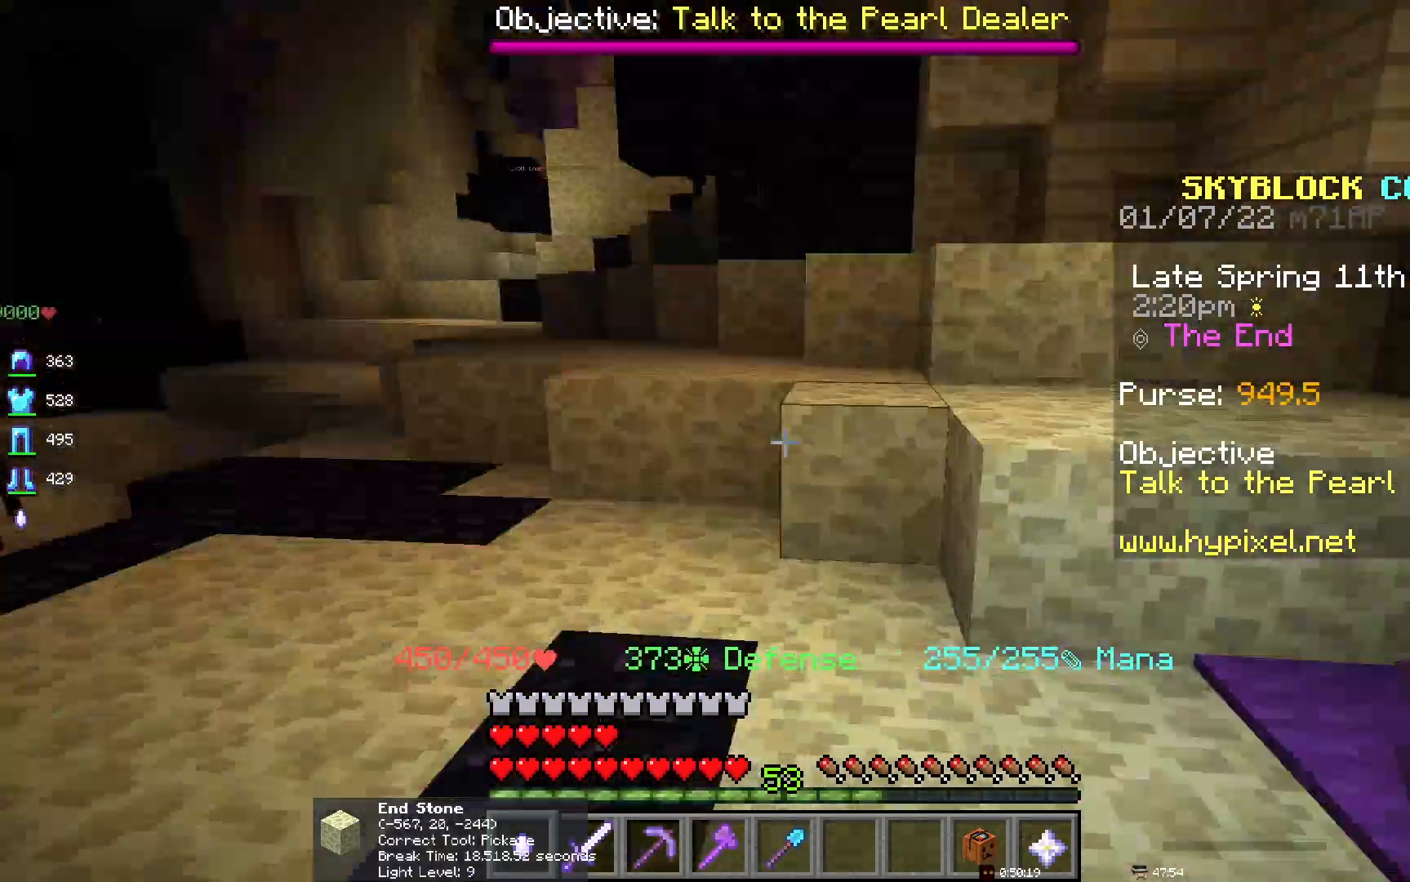
{"keys": [], "mouse": [], "events": []}
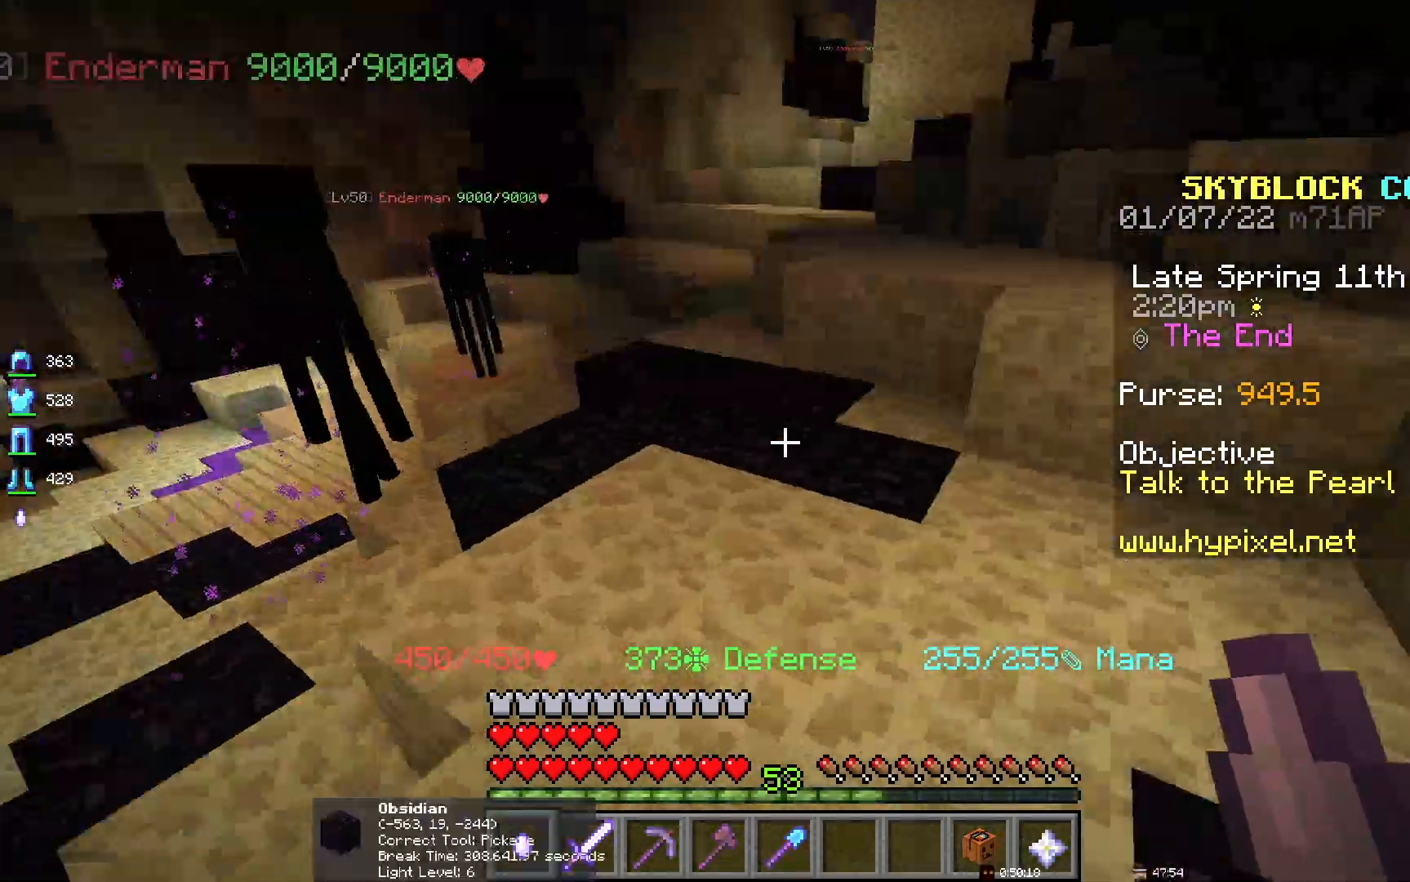
{"keys": ["space"], "mouse": [], "events": [[50, "space", "down"]]}
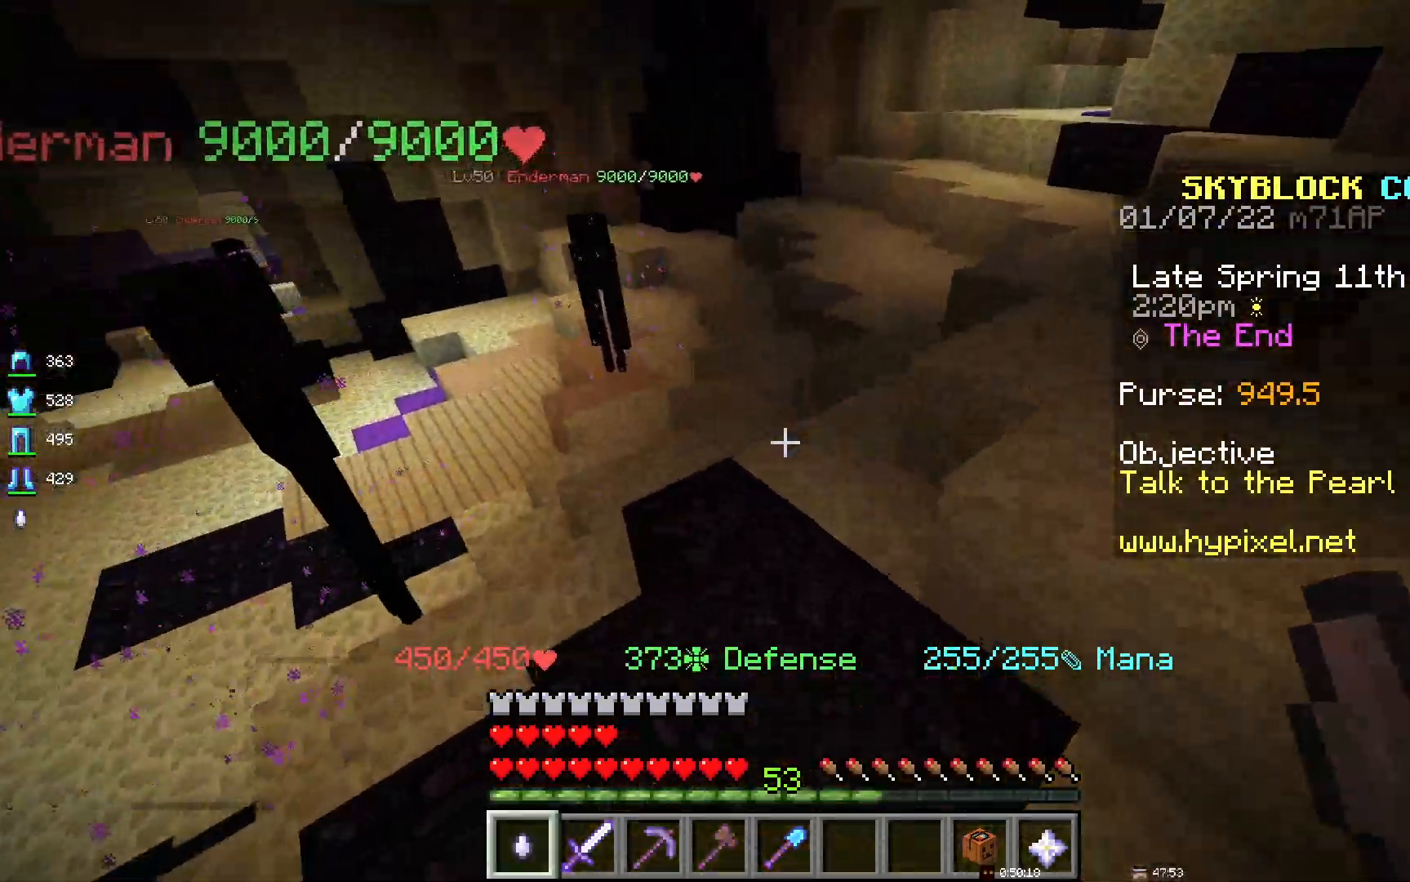
{"keys": ["space"], "mouse": [], "events": []}
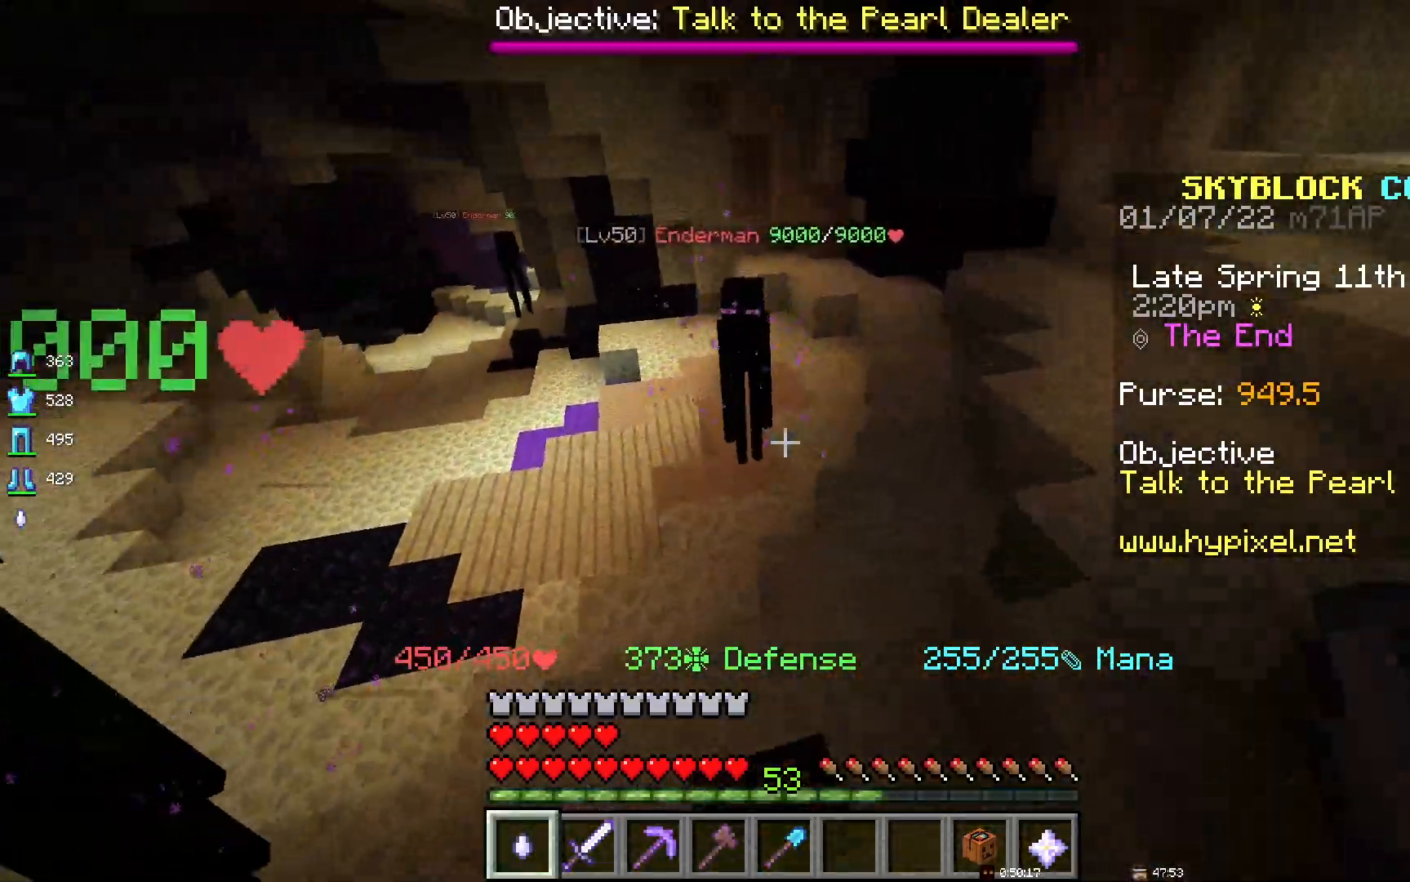
{"keys": ["space"], "mouse": [], "events": []}
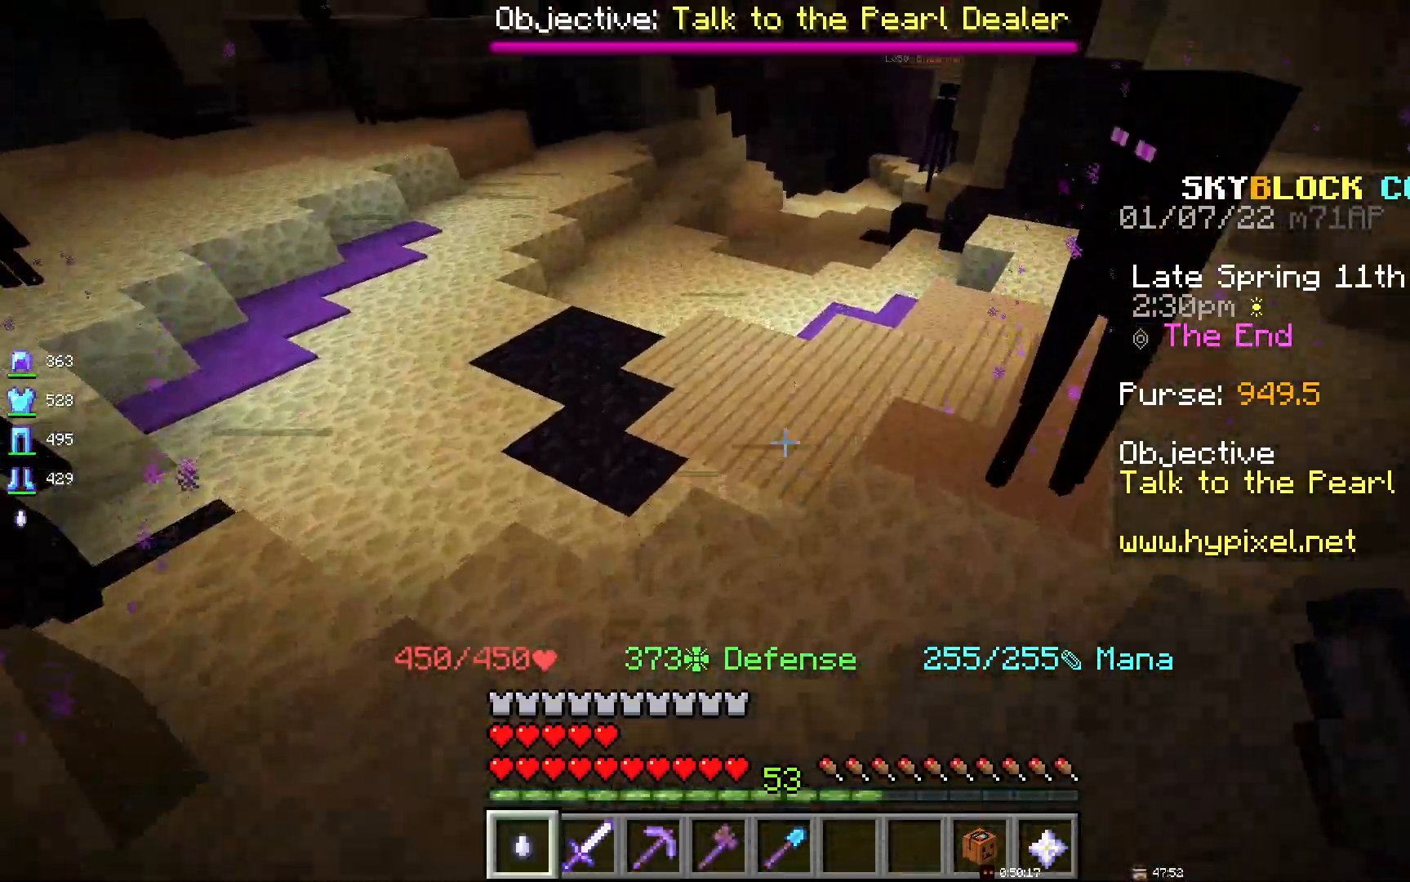
{"keys": ["space"], "mouse": [], "events": []}
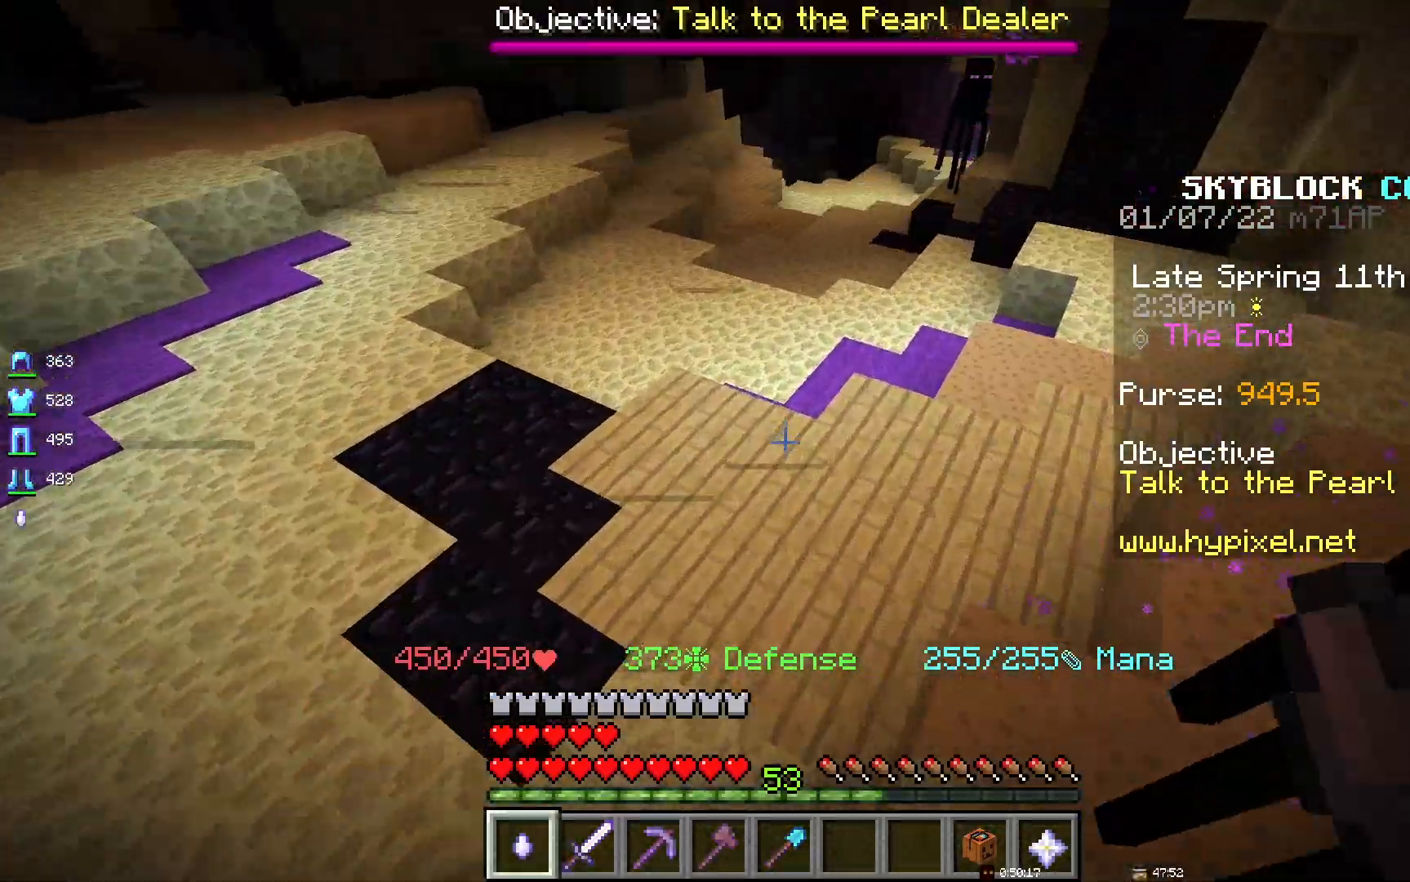
{"keys": ["space"], "mouse": [], "events": []}
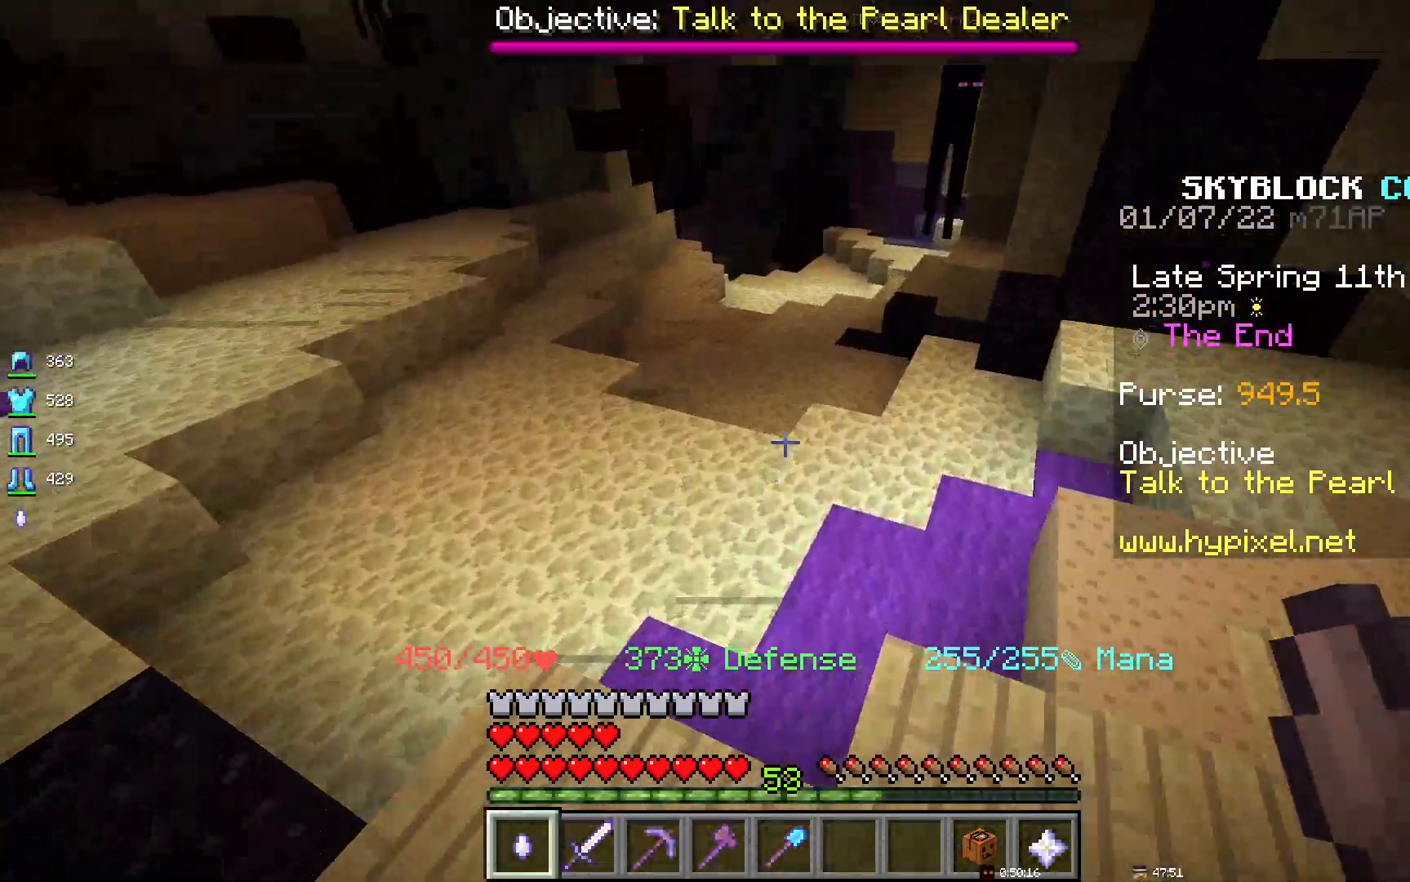
{"keys": ["space"], "mouse": [], "events": []}
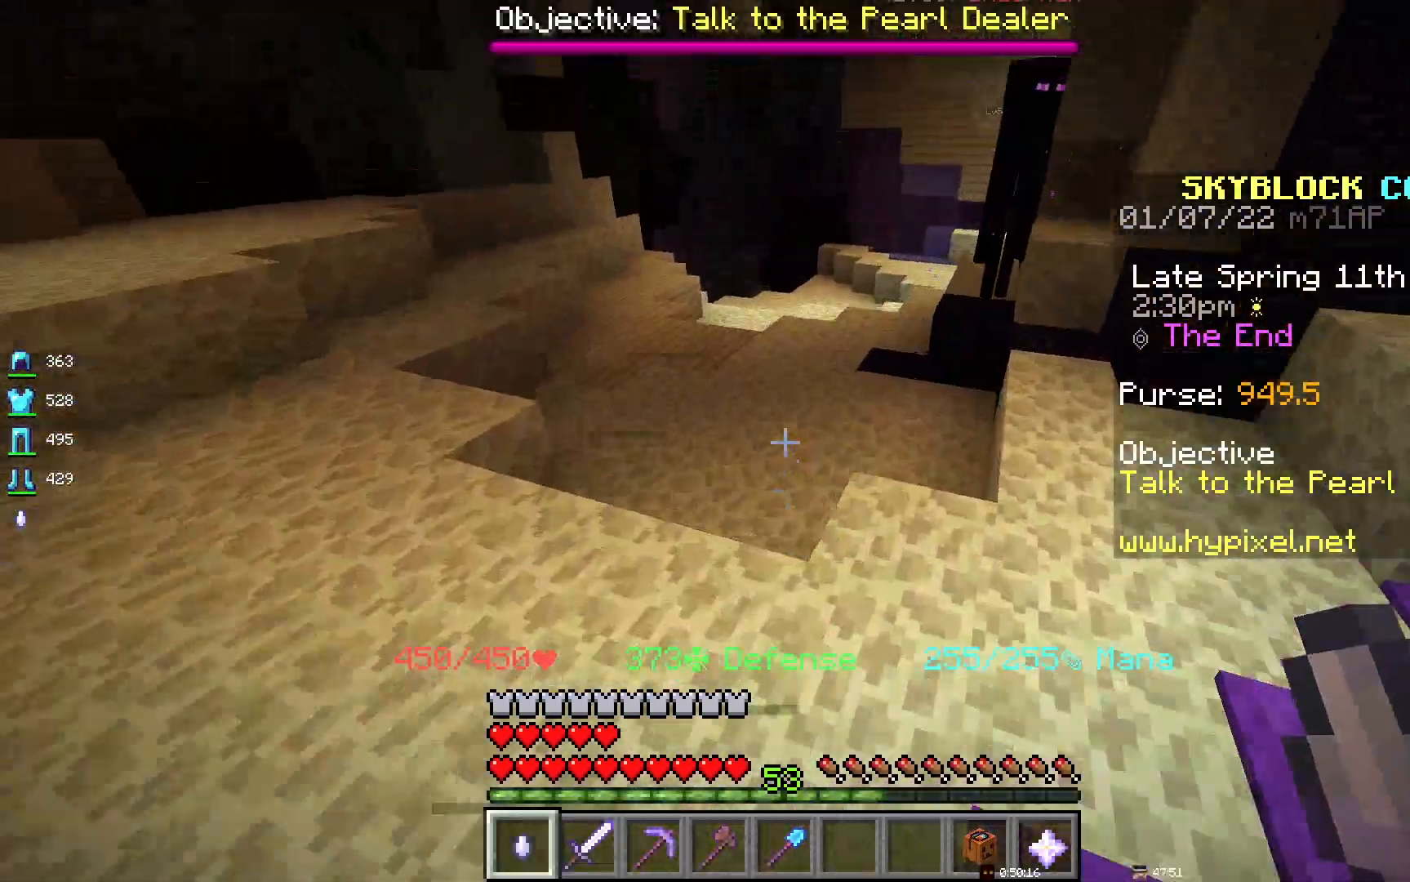
{"keys": [], "mouse": [], "events": [[467, "space", "up"]]}
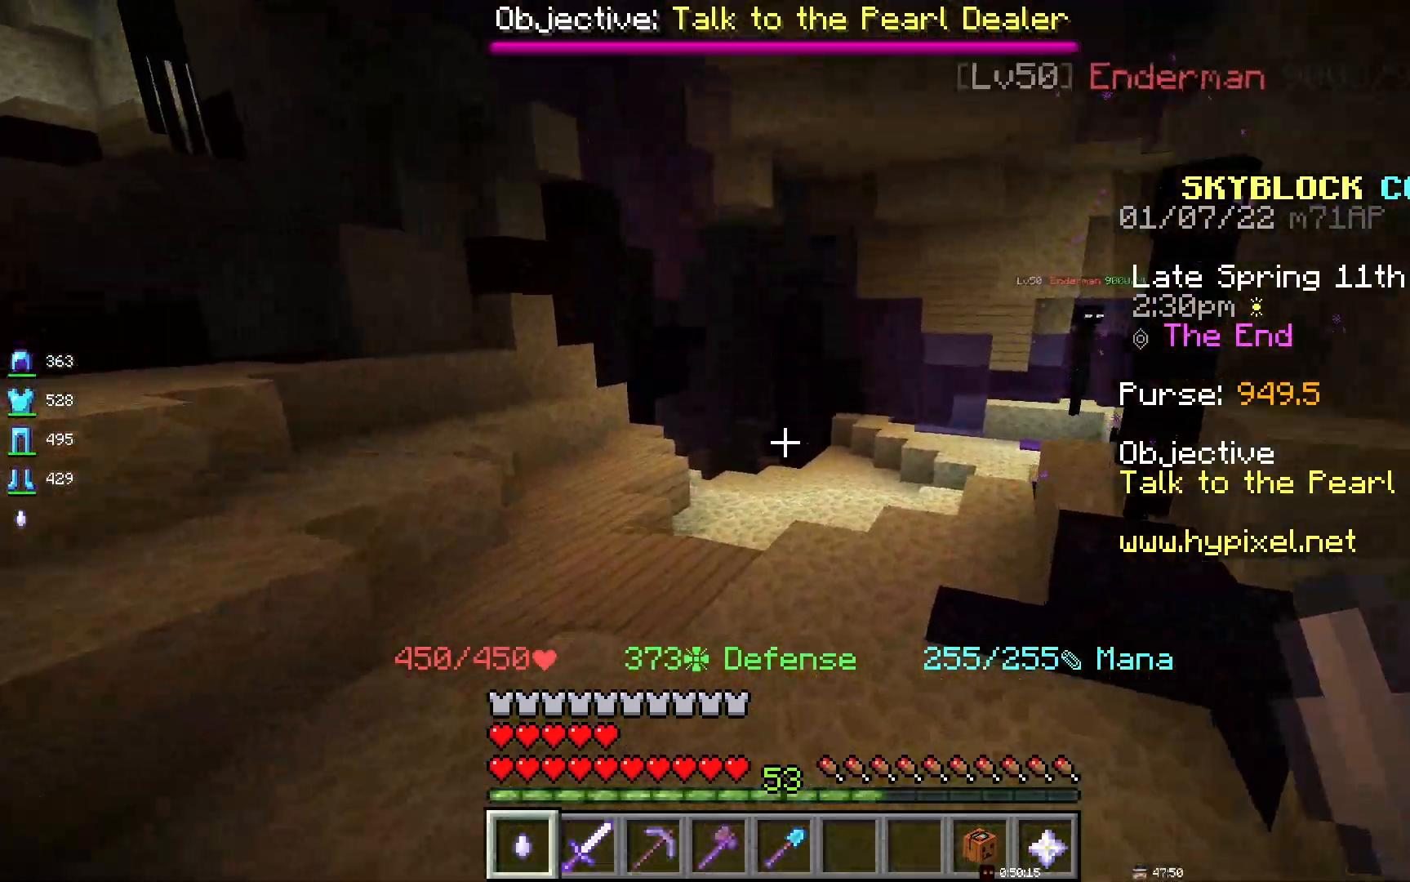
{"keys": ["space"], "mouse": [], "events": [[350, "space", "down"]]}
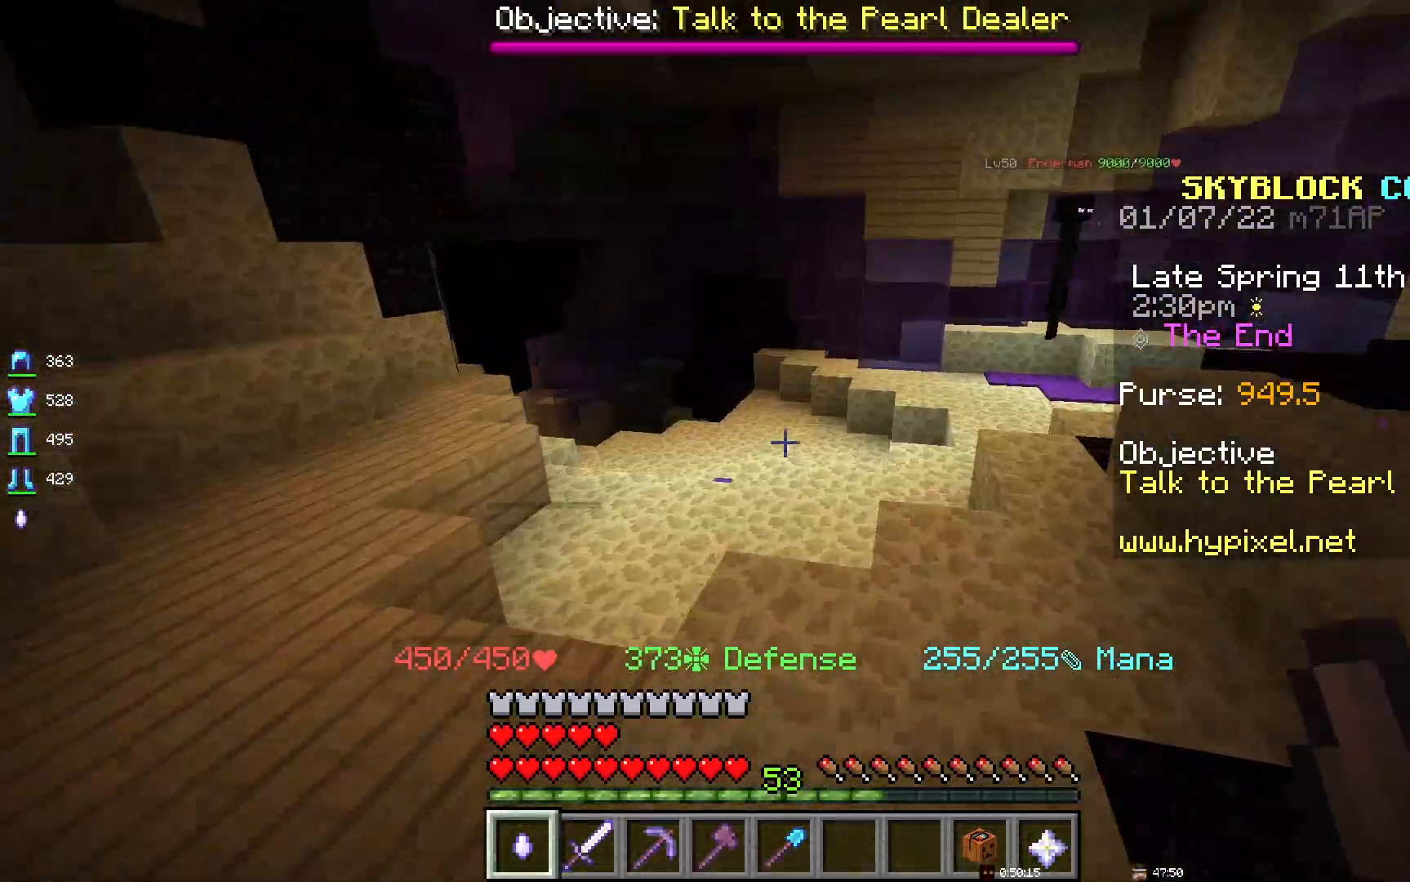
{"keys": [], "mouse": [], "events": [[300, "space", "up"]]}
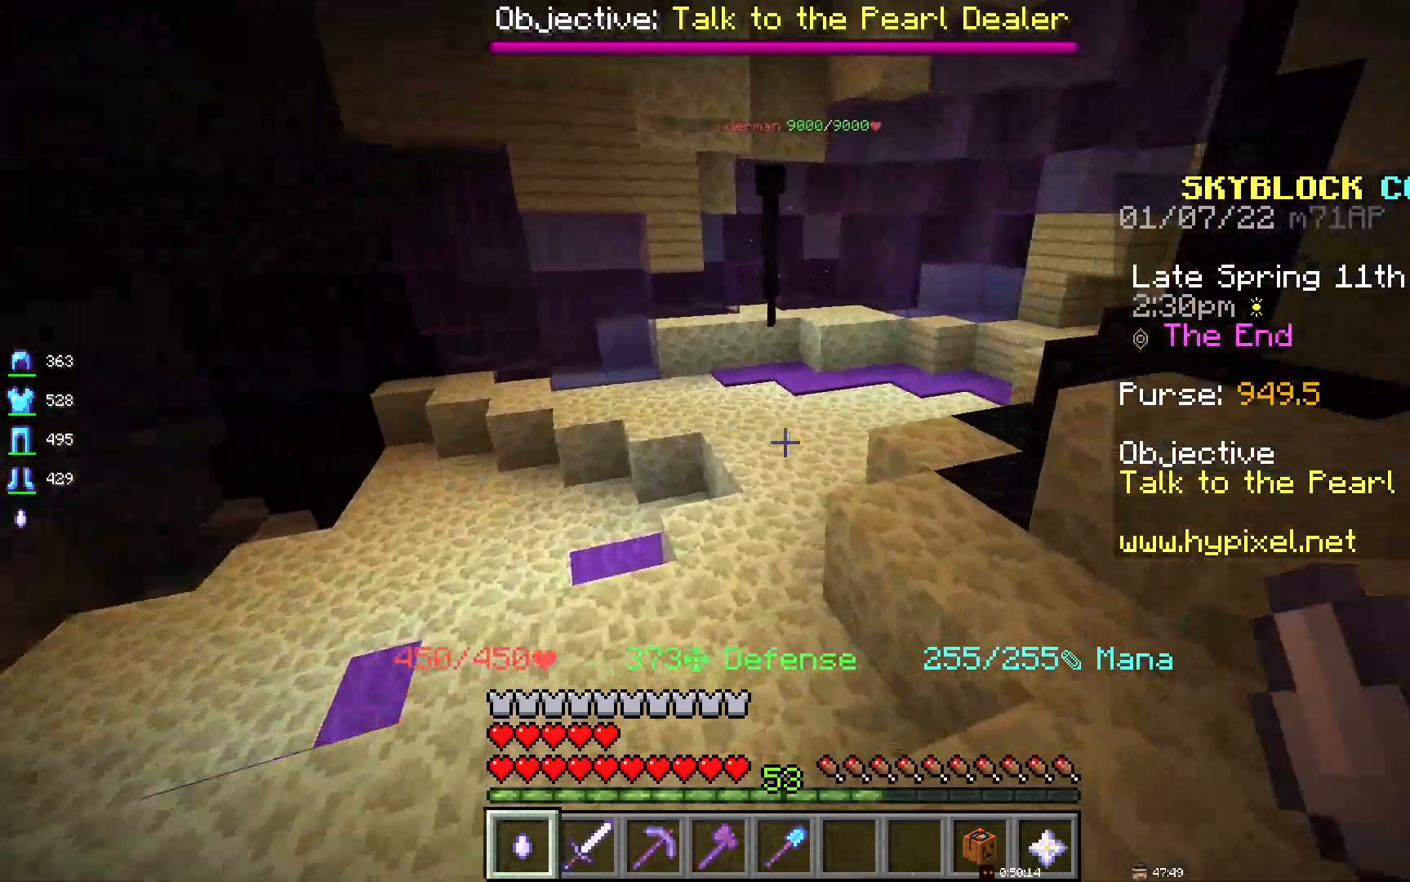
{"keys": ["space"], "mouse": [], "events": [[467, "space", "down"]]}